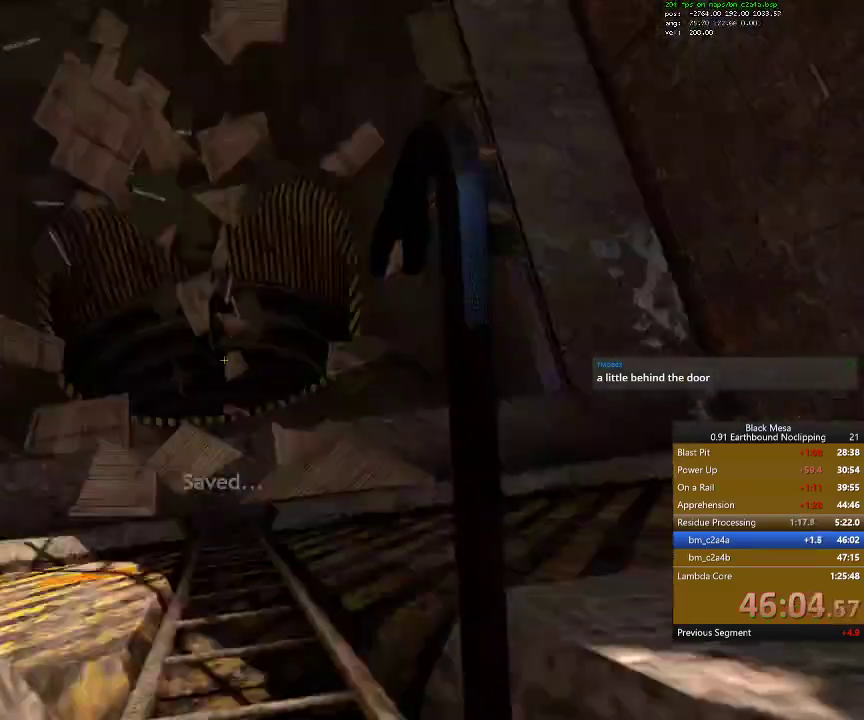
Gameplay with keyboard; each line is a JSON object with the keys held at the frame after it. "events" lists presses ("down") and releases ("up") of ".", "/", "0", "1", "2", "3", "4", "5", "6", "7", "8", "9", "a", "alt_l", "alt_r", "b", "backslash", "backspace", "c", "caps_lock", "comma", "ctrl_l", "ctrl_r", "d", "down", "e", "equals", "escape", "f", "f1", "f10", "f11", "f12", "f2", "f3", "f4", "f5", "f6", "f7", "f8", "f9", "g", "h", "i", "j", "k", "l", "lbracket", "left", "m", "minus", "n", "num0", "num1", "num2", "num3", "num4", "num5", "num6", "num7", "num8", "num9", "o", "p", "q", "quote", "r", "rbracket", "return", "right", "s", "semicolon", "shift_l", "shift_r", "space", "super_l", "super_r", "t", "tab", "tilde", "u", "up", "v", "w", "x", "y" and "z" between this image and that frame as [ms after this image, input, new state], when the widget could be followed in between. No other keys are recorded. Mouse input is not recorded.
{"keys": ["w"], "events": []}
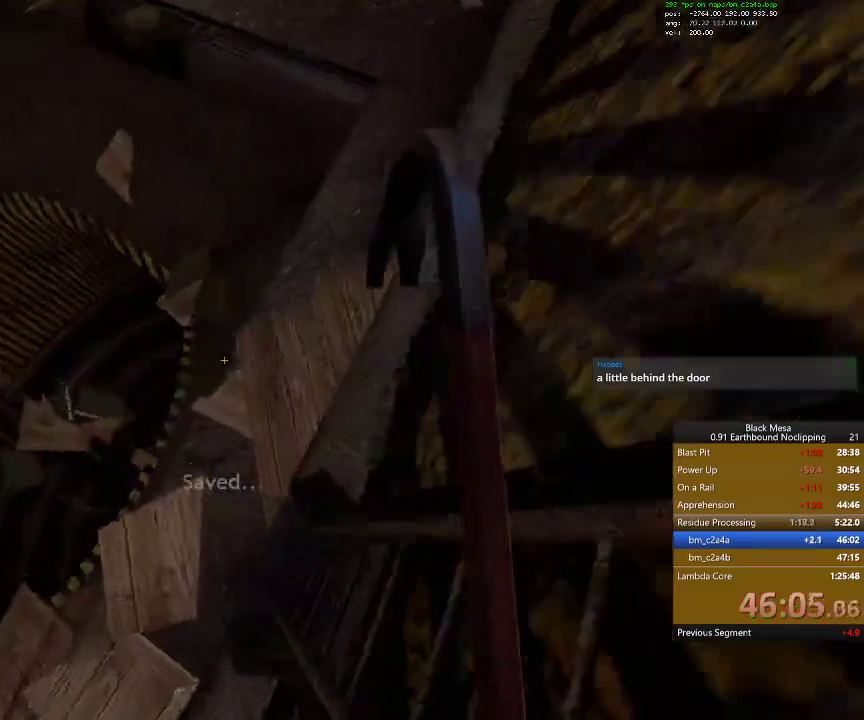
{"keys": ["w"], "events": [[167, "w", "up"], [267, "e", "down"], [334, "e", "up"], [400, "w", "down"]]}
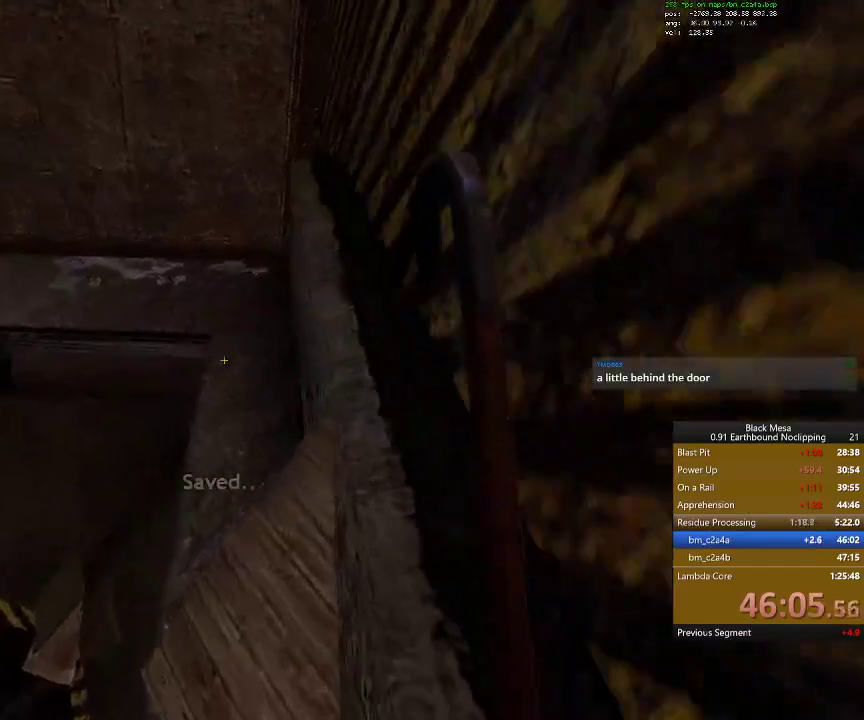
{"keys": ["w"], "events": [[234, "d", "down"], [300, "d", "up"]]}
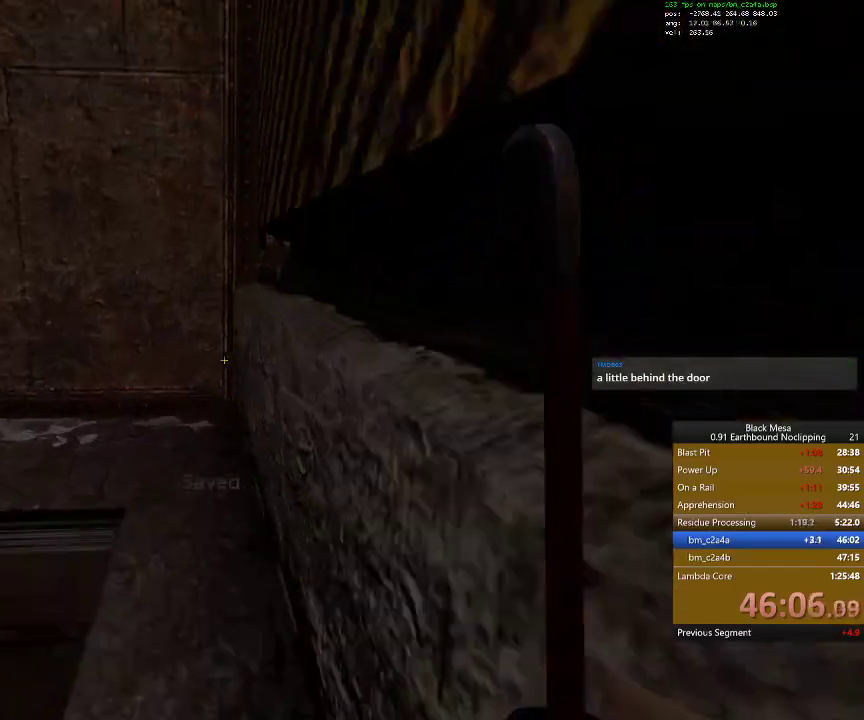
{"keys": ["w"], "events": []}
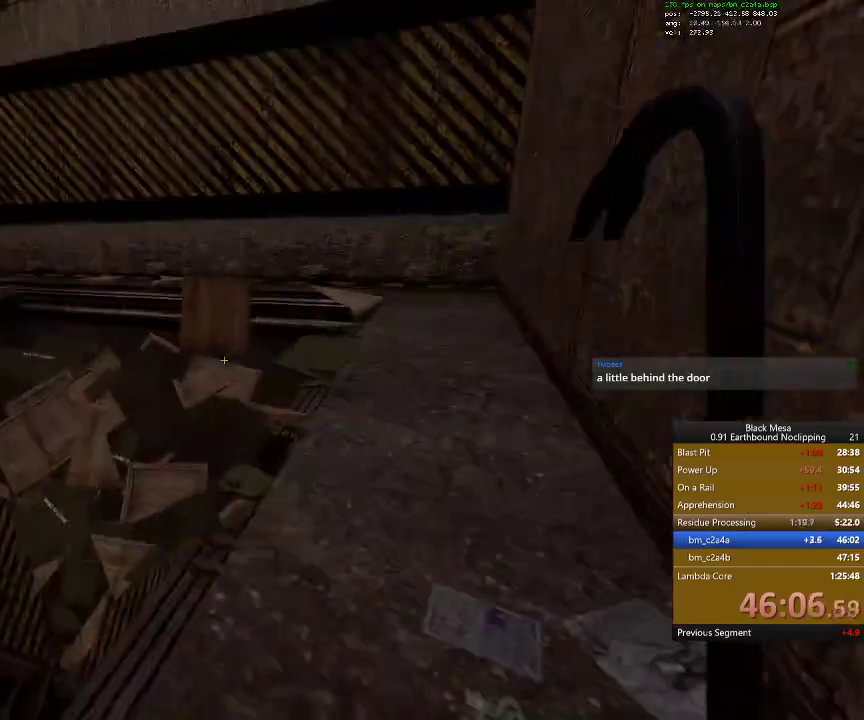
{"keys": ["shift_l", "w"], "events": [[167, "shift_l", "down"]]}
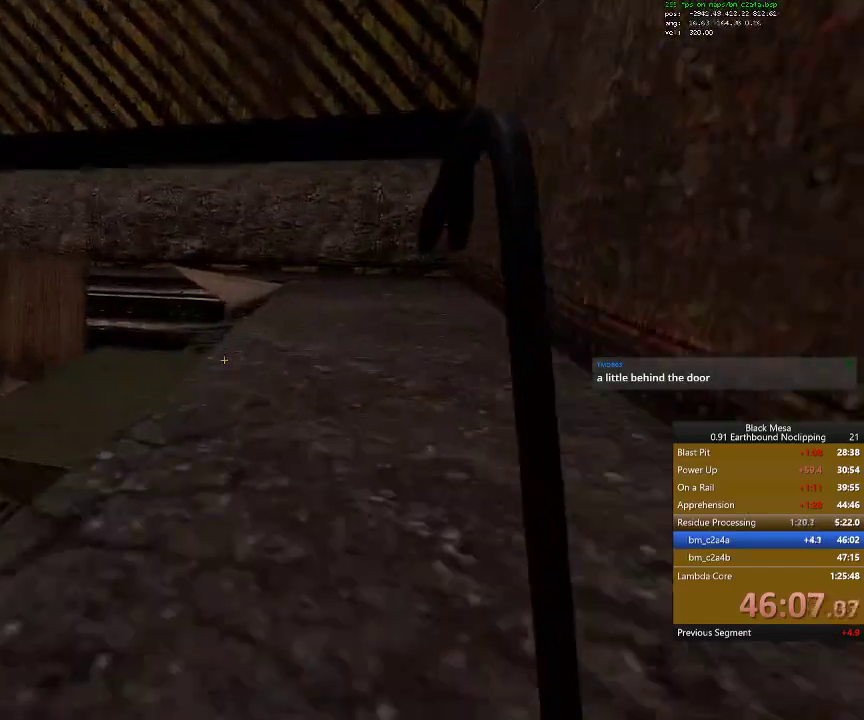
{"keys": ["shift_l", "w"], "events": [[34, "d", "down"], [67, "space", "down"], [267, "d", "up"], [300, "space", "up"]]}
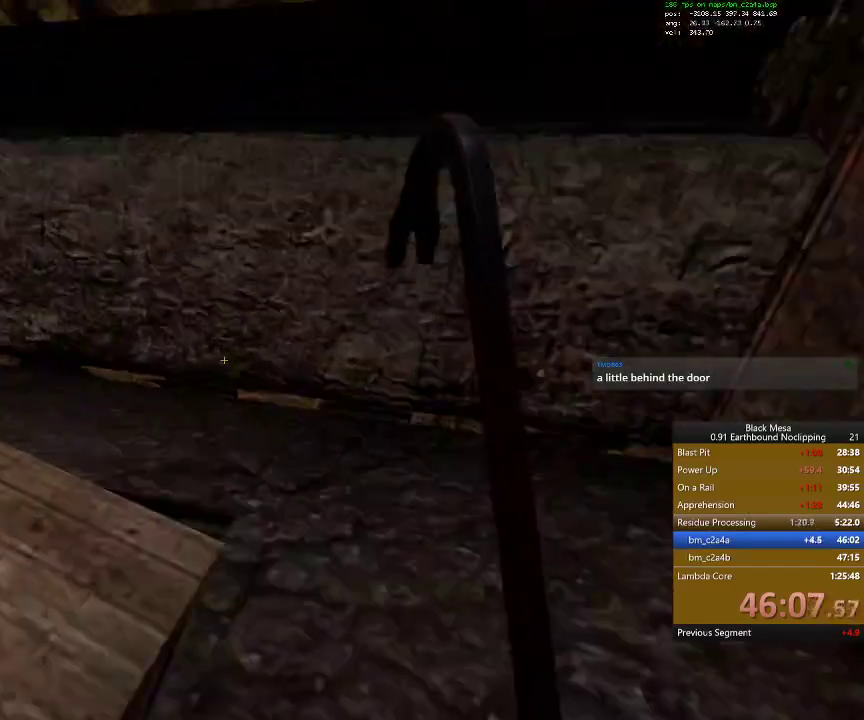
{"keys": [], "events": [[100, "shift_l", "up"], [500, "w", "up"]]}
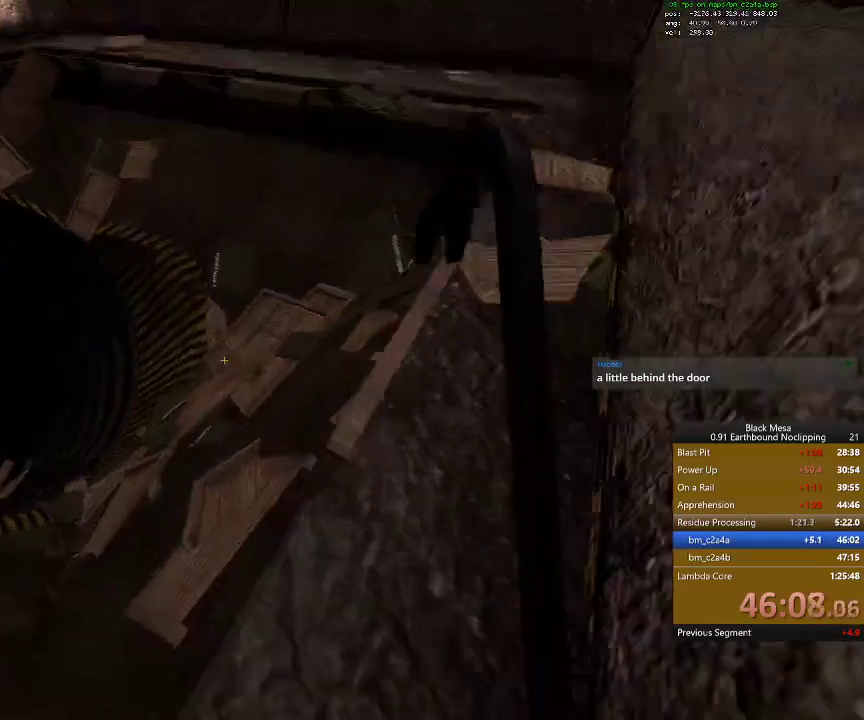
{"keys": ["w"], "events": [[134, "9", "down"], [234, "w", "down"], [267, "9", "up"]]}
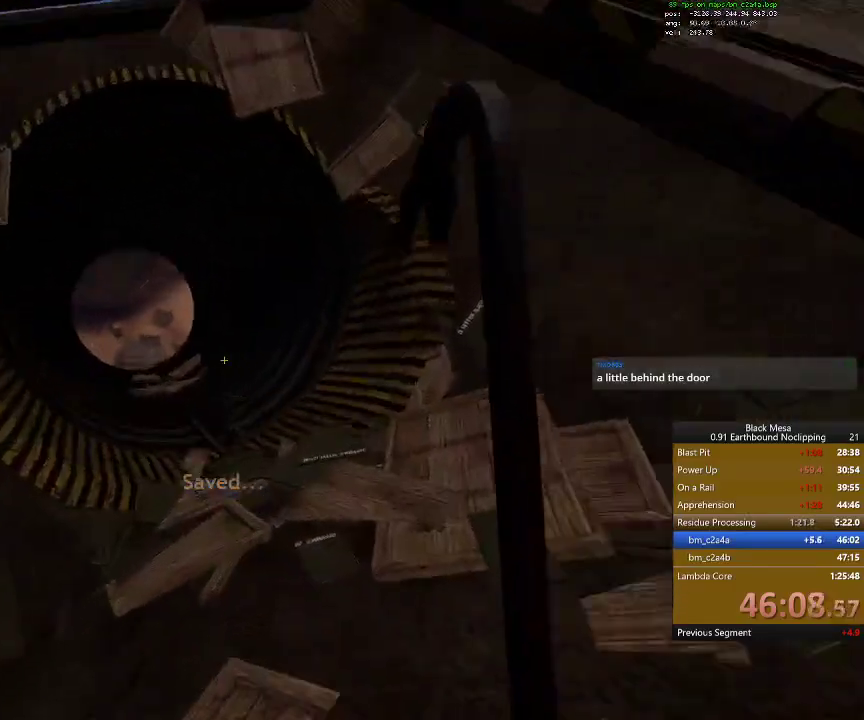
{"keys": ["w"], "events": [[100, "a", "down"], [234, "a", "up"]]}
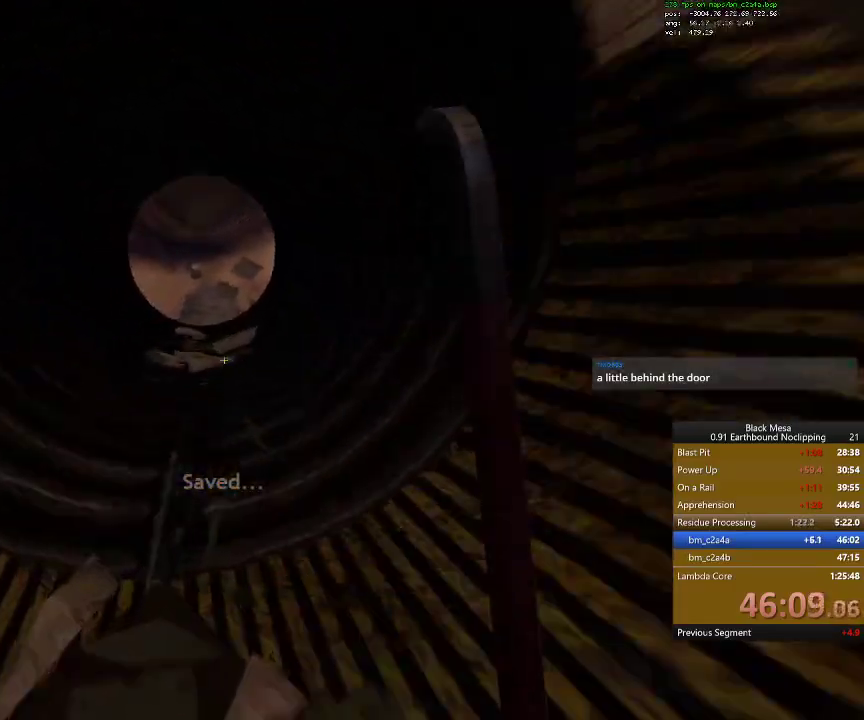
{"keys": ["d", "w"], "events": [[67, "a", "down"], [200, "a", "up"], [367, "d", "down"]]}
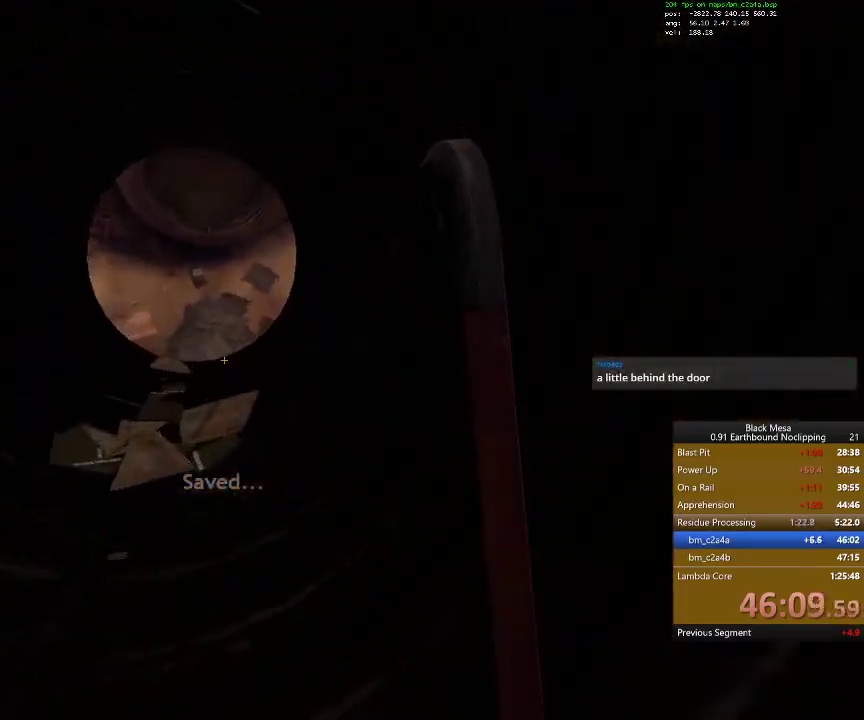
{"keys": ["w"], "events": [[34, "d", "up"]]}
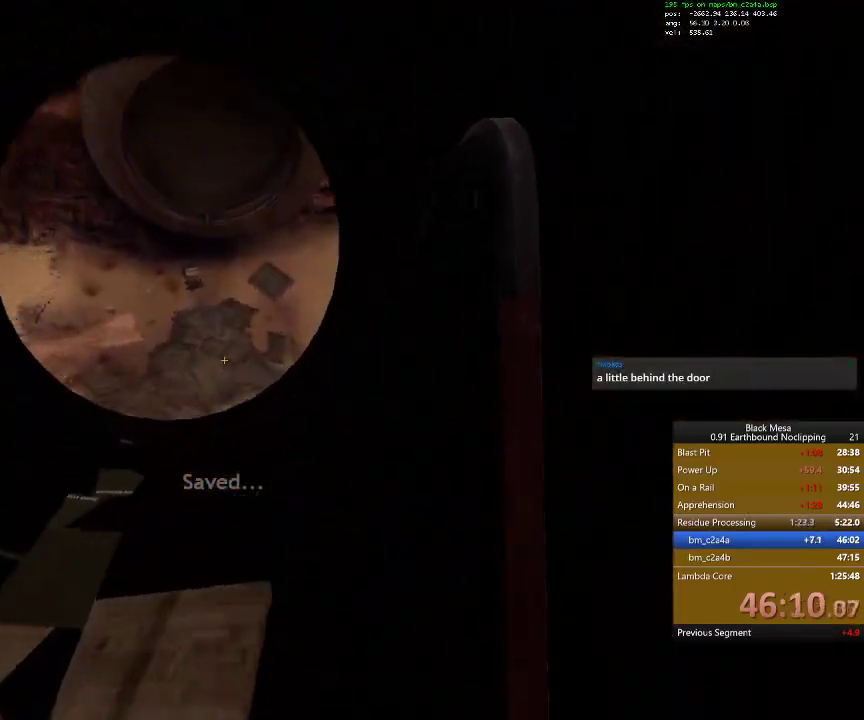
{"keys": ["d", "w"]}
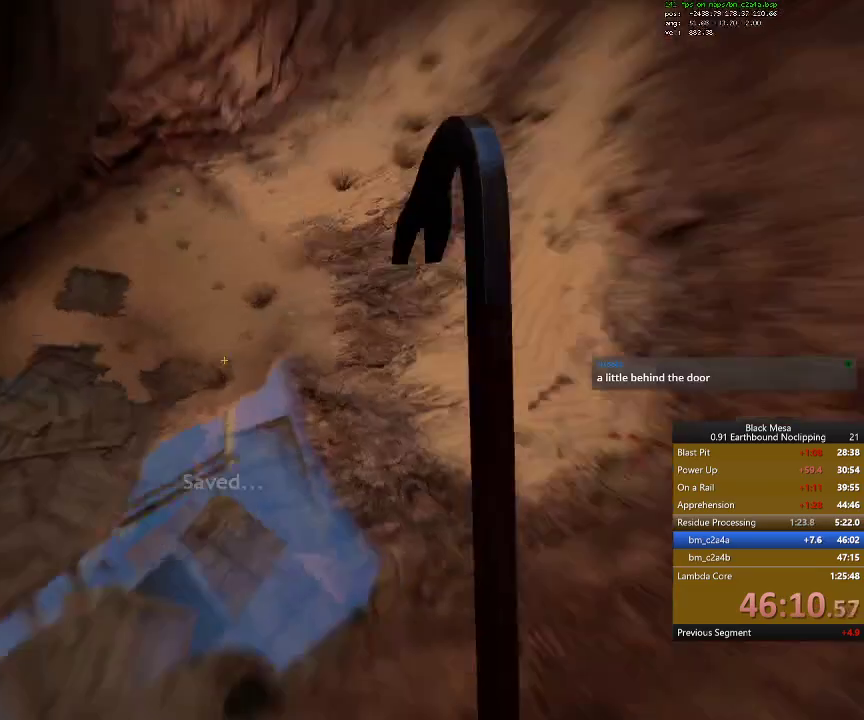
{"keys": ["w"]}